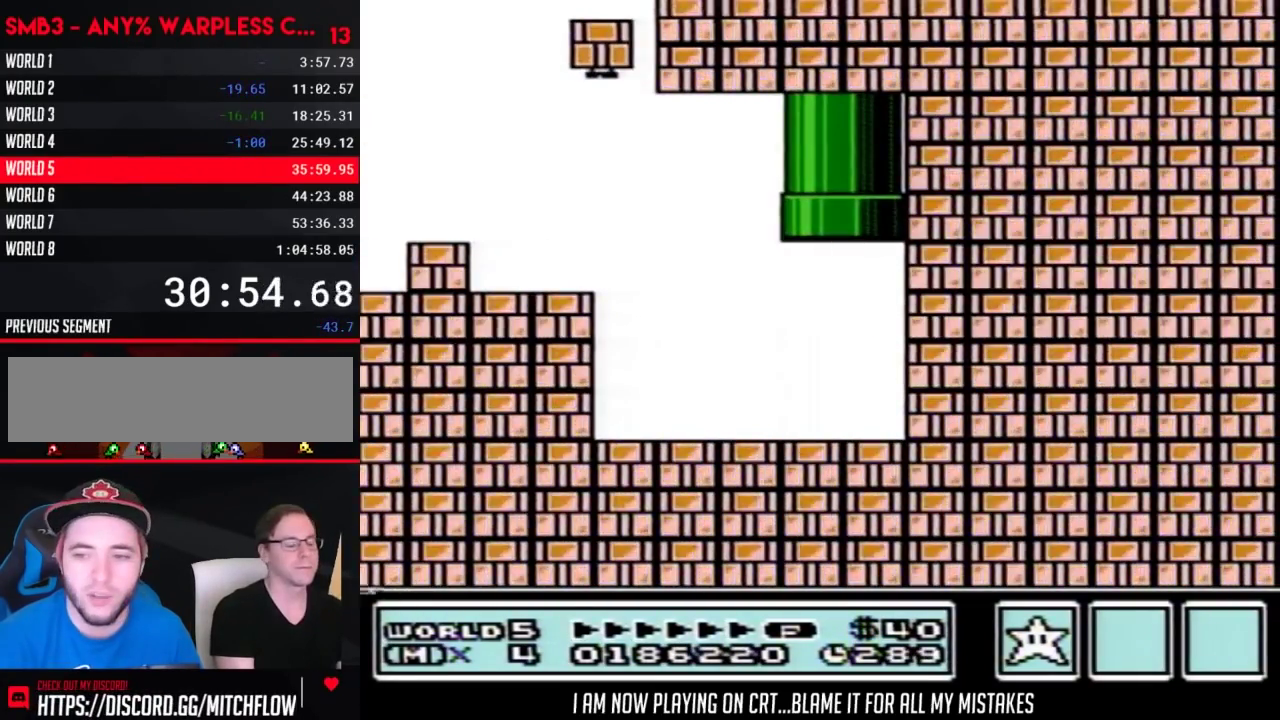
Gameplay with a controller (Nintendo layout); each line is a JSON object with the inputs held at the frame after it. "events" lists button and stick changes between this image and that frame as [ms after this image, input, new state], when the widget could be followed in between. Not read: L3 R3.
{"buttons": ["B", "DPAD_RIGHT"], "events": []}
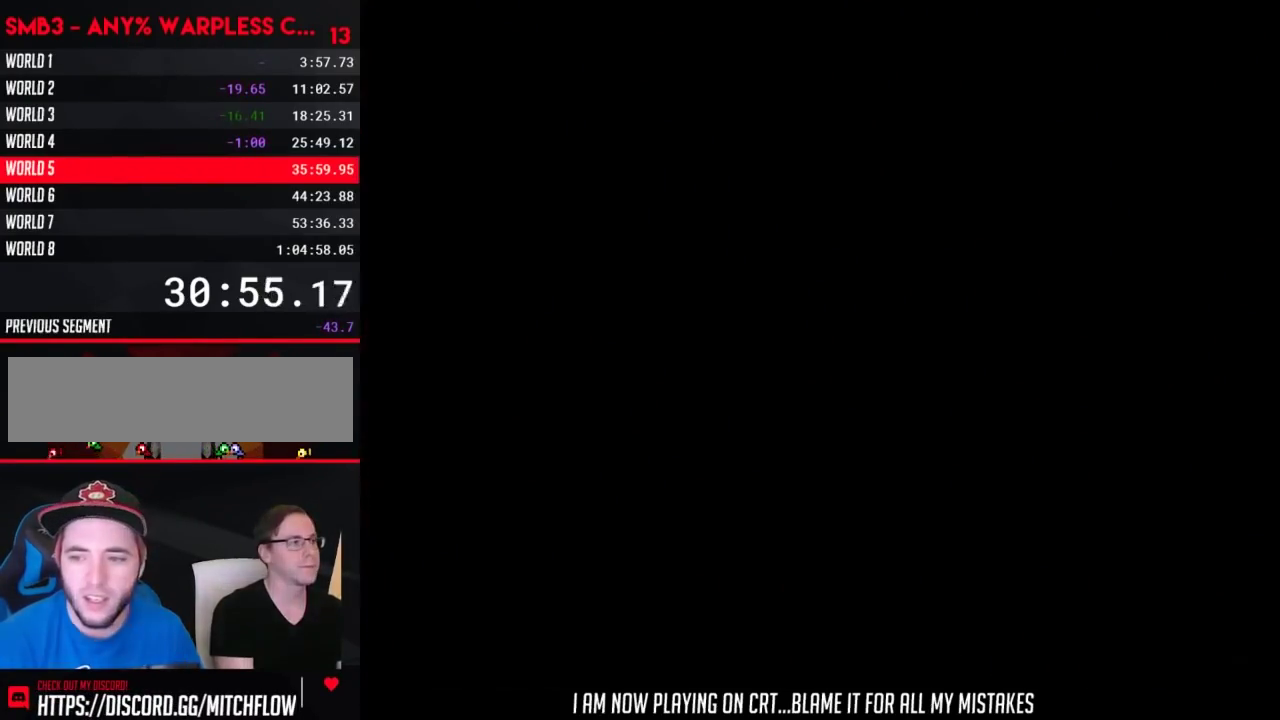
{"buttons": ["B", "DPAD_RIGHT"], "events": []}
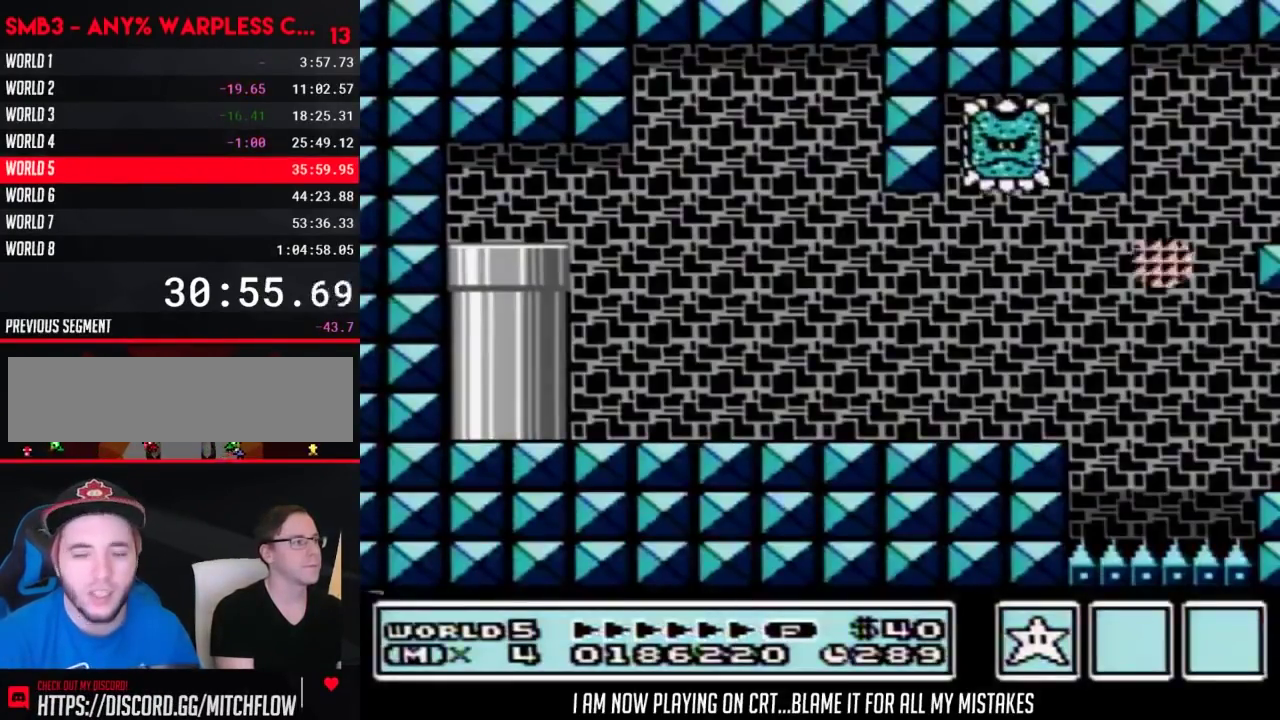
{"buttons": ["B", "DPAD_RIGHT"], "events": []}
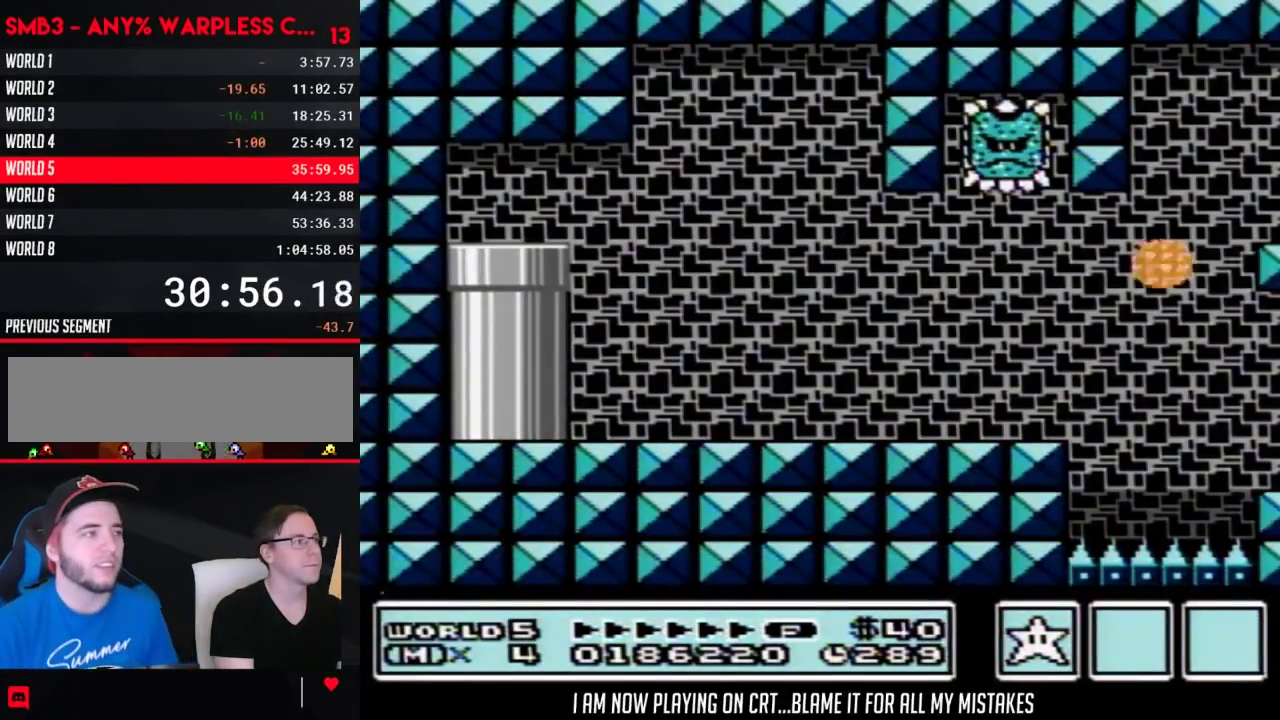
{"buttons": ["B", "DPAD_RIGHT"], "events": []}
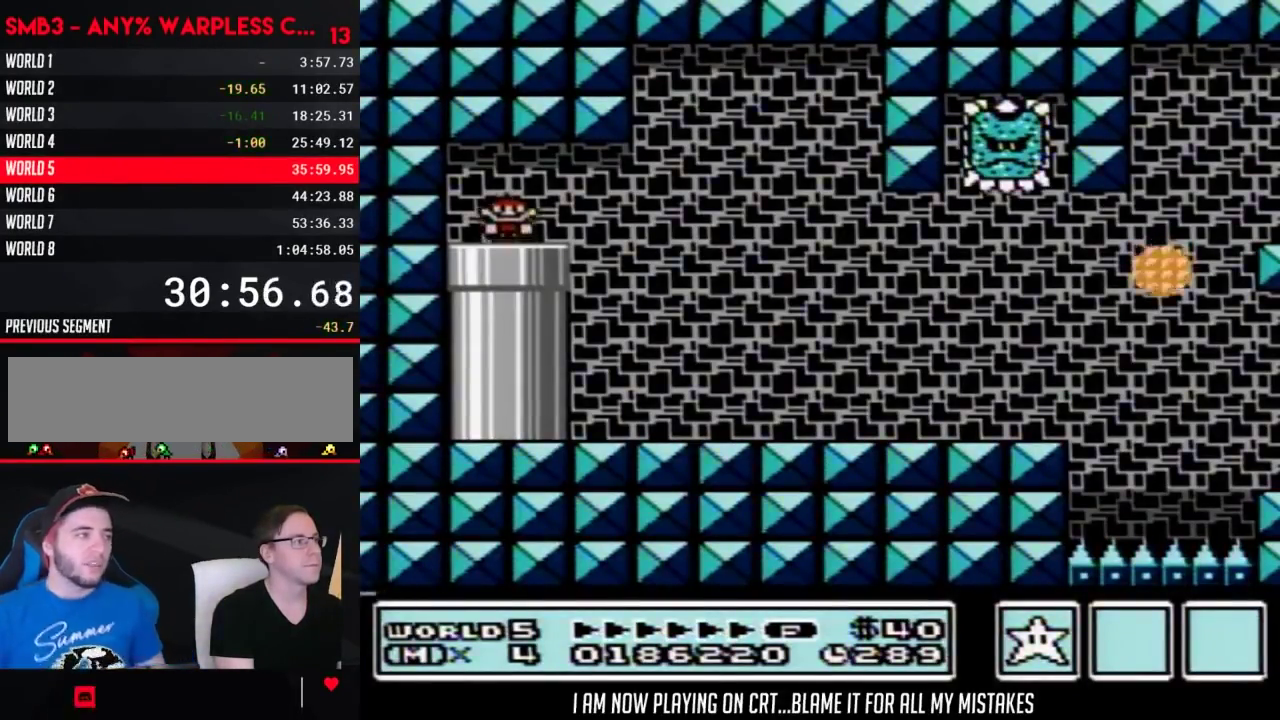
{"buttons": ["A", "B", "DPAD_RIGHT"], "events": [[450, "A", "down"]]}
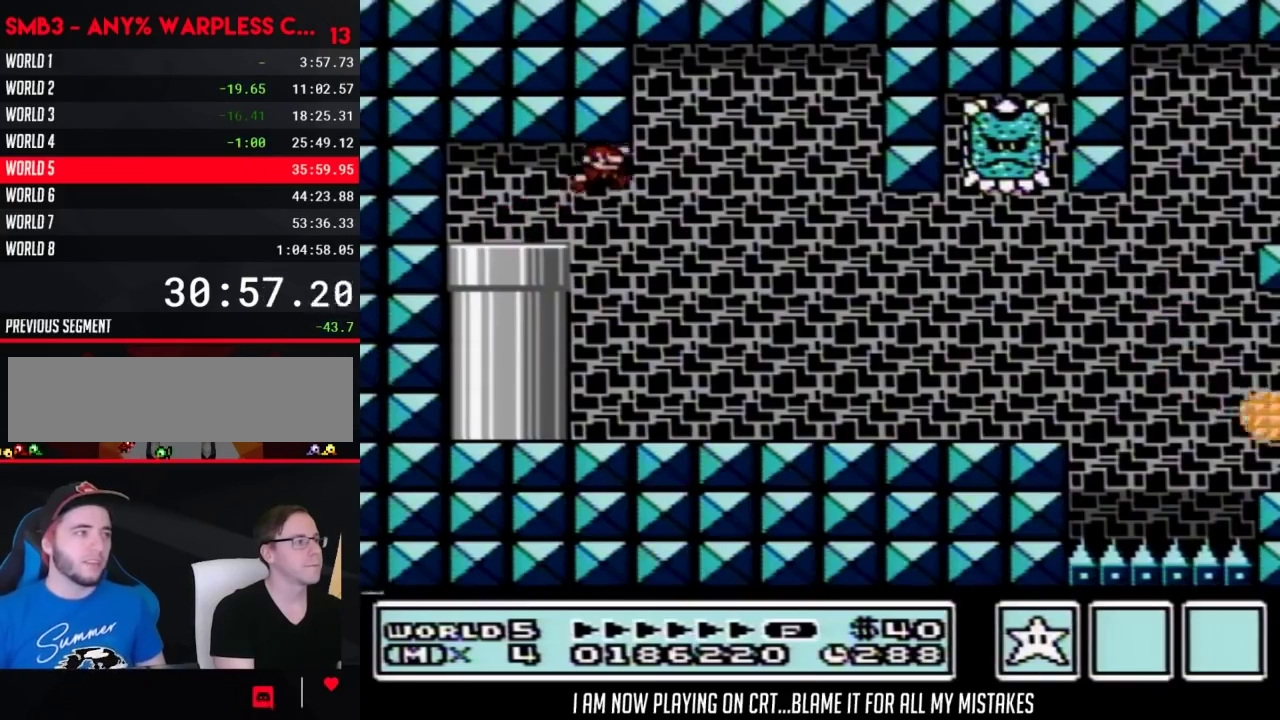
{"buttons": ["B", "DPAD_RIGHT"], "events": [[100, "A", "up"]]}
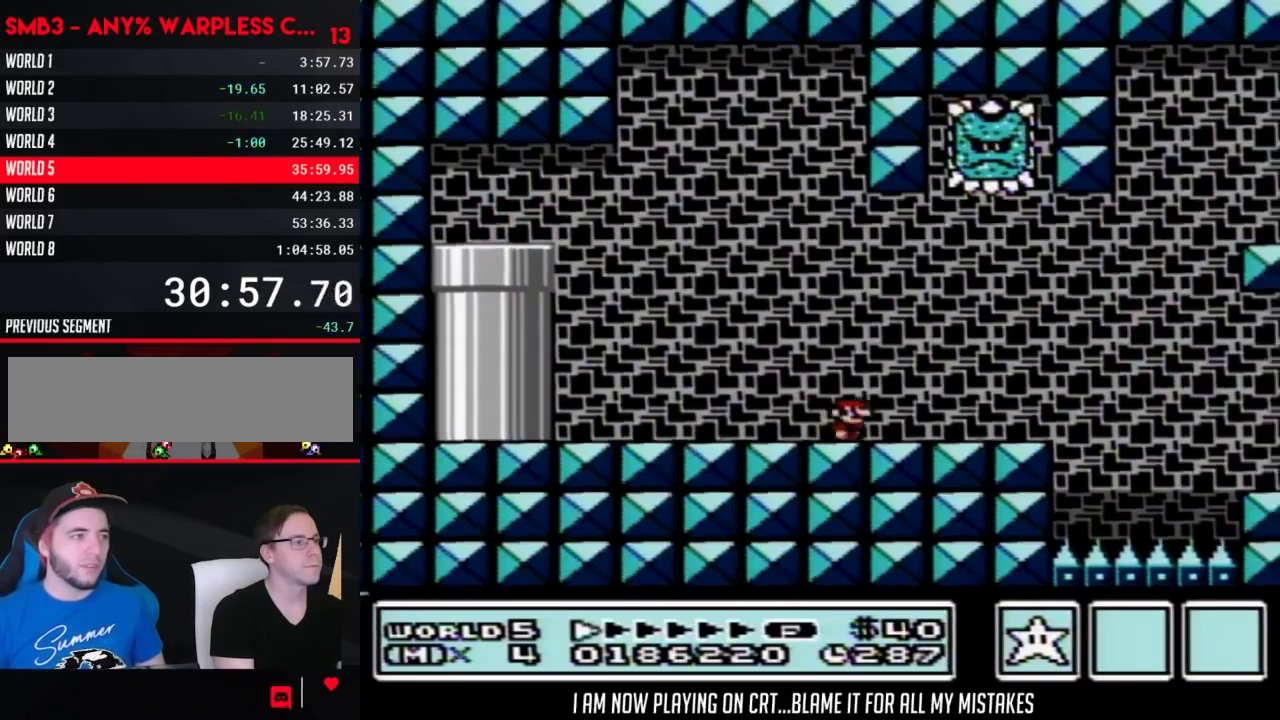
{"buttons": ["B", "DPAD_RIGHT"], "events": [[283, "A", "down"], [383, "A", "up"]]}
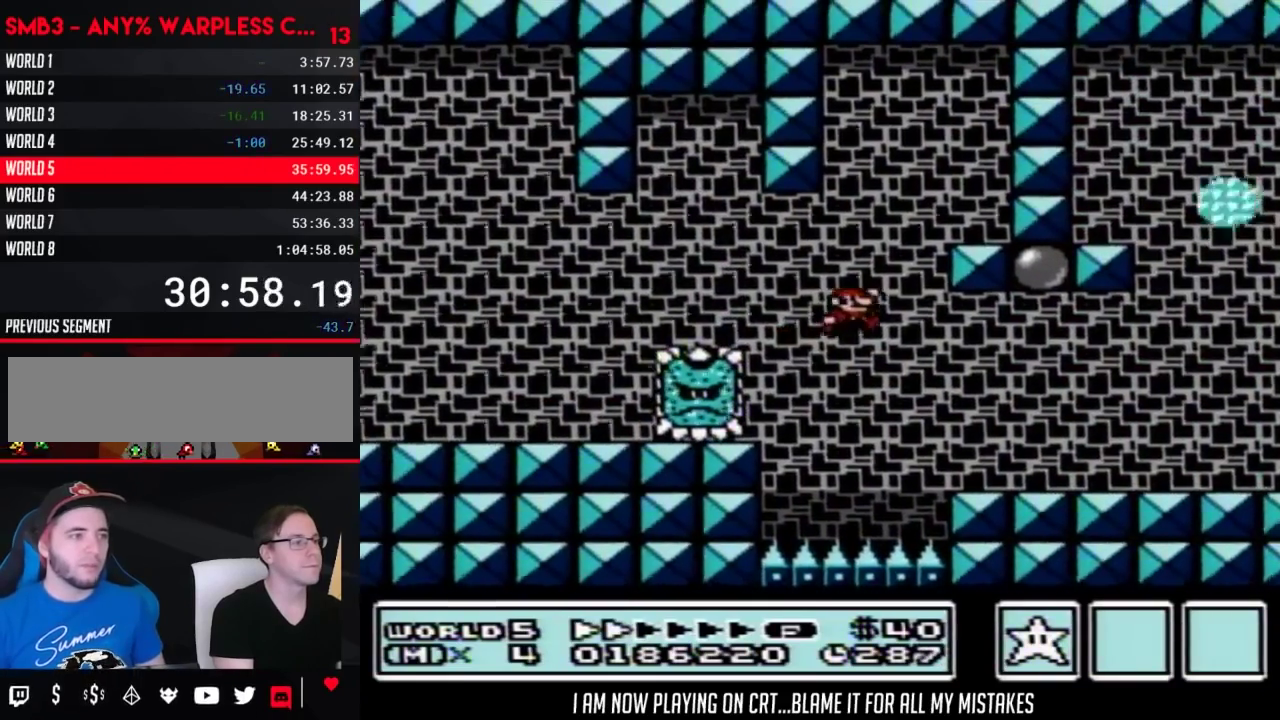
{"buttons": ["B", "DPAD_RIGHT"], "events": [[450, "A", "down"], [500, "A", "up"]]}
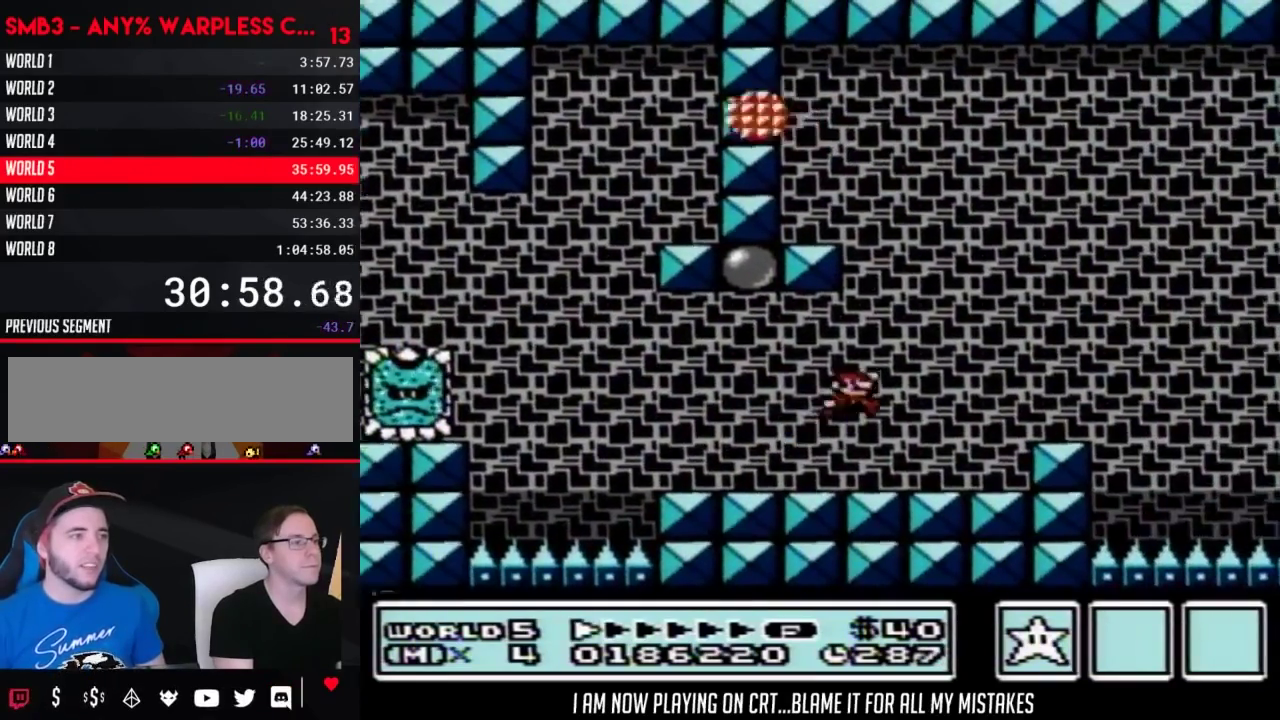
{"buttons": ["A", "B", "DPAD_RIGHT"], "events": [[450, "A", "down"]]}
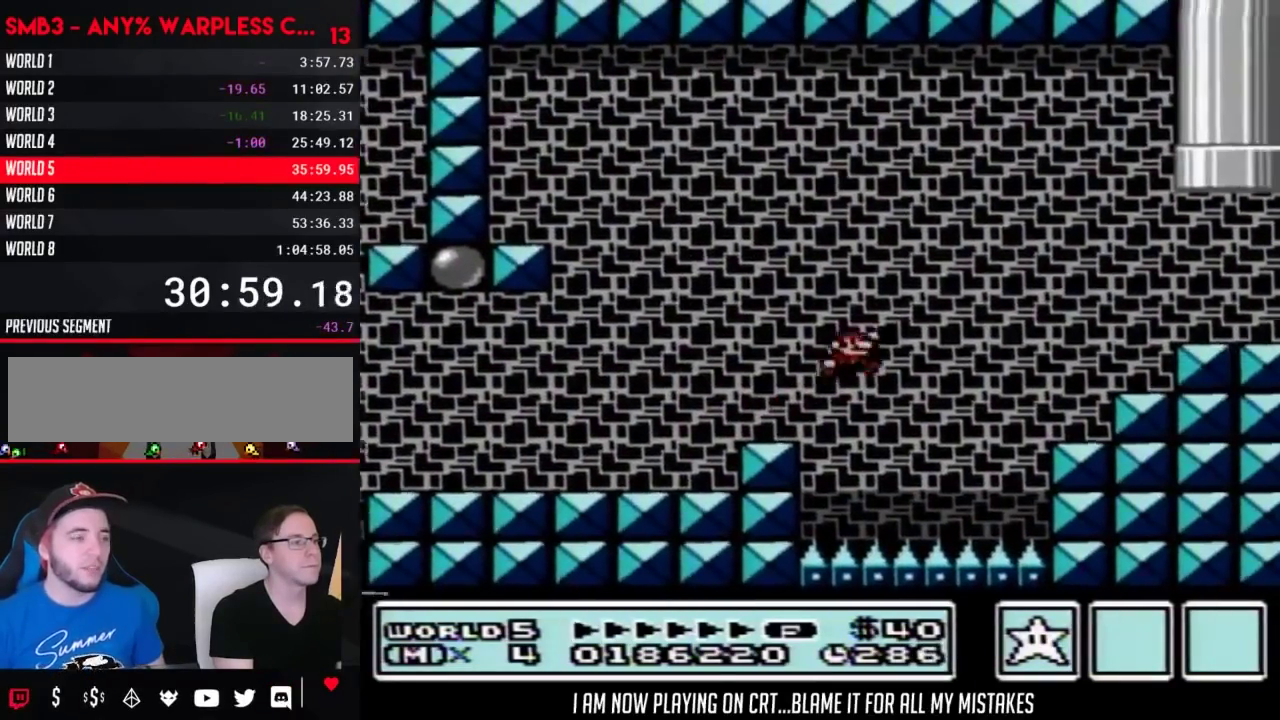
{"buttons": ["B"], "events": [[250, "A", "up"], [383, "DPAD_RIGHT", "up"]]}
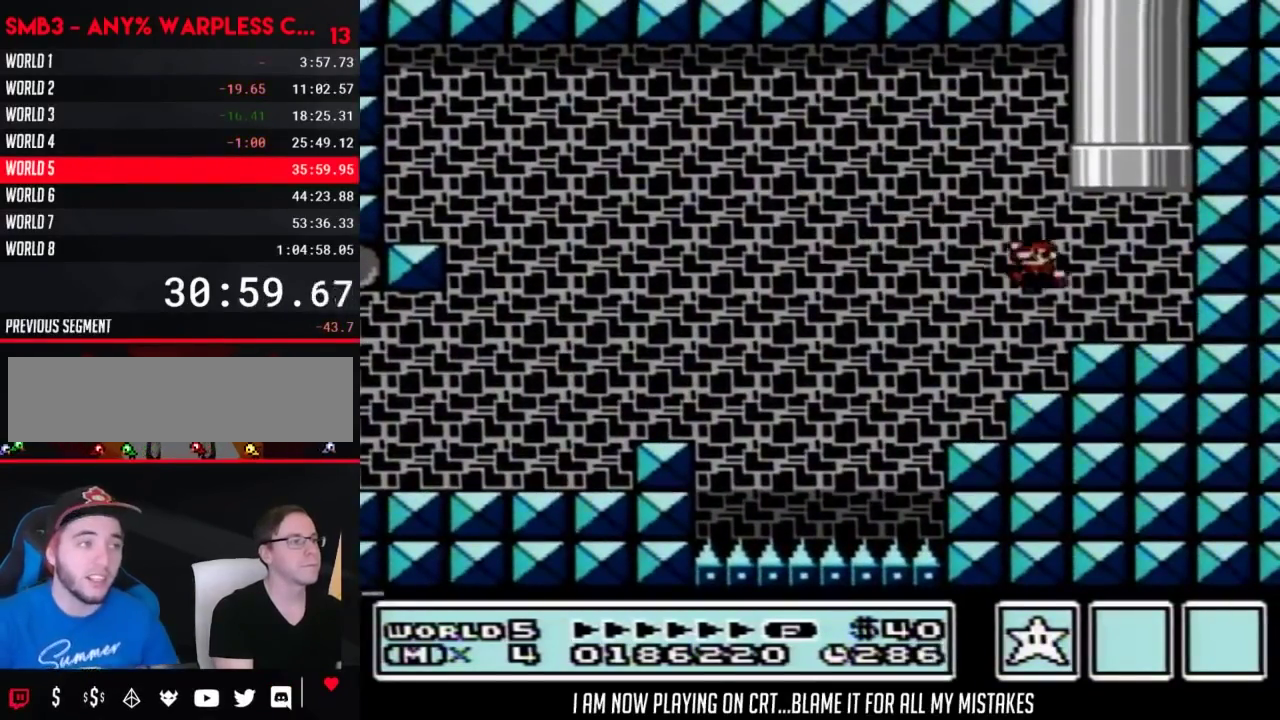
{"buttons": ["A", "B"], "events": [[50, "DPAD_LEFT", "down"], [67, "DPAD_UP", "down"], [167, "A", "down"], [350, "DPAD_LEFT", "up"], [500, "DPAD_UP", "up"]]}
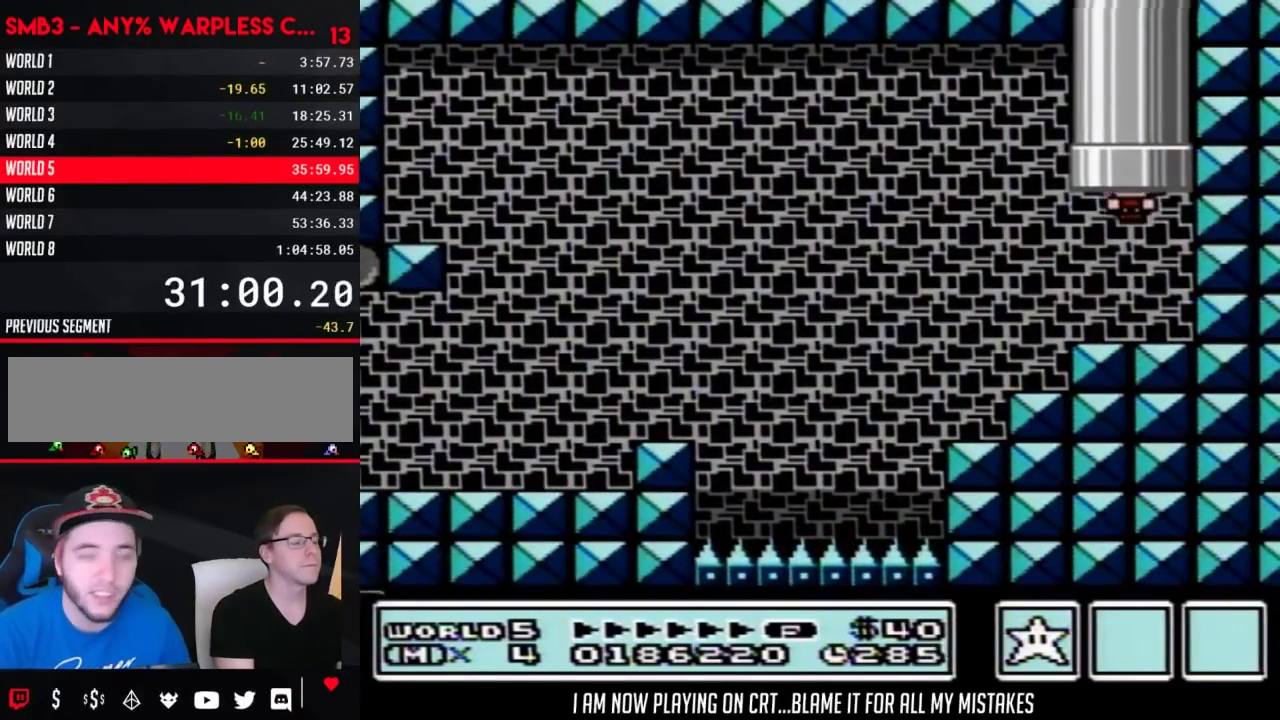
{"buttons": ["B"], "events": [[33, "A", "up"]]}
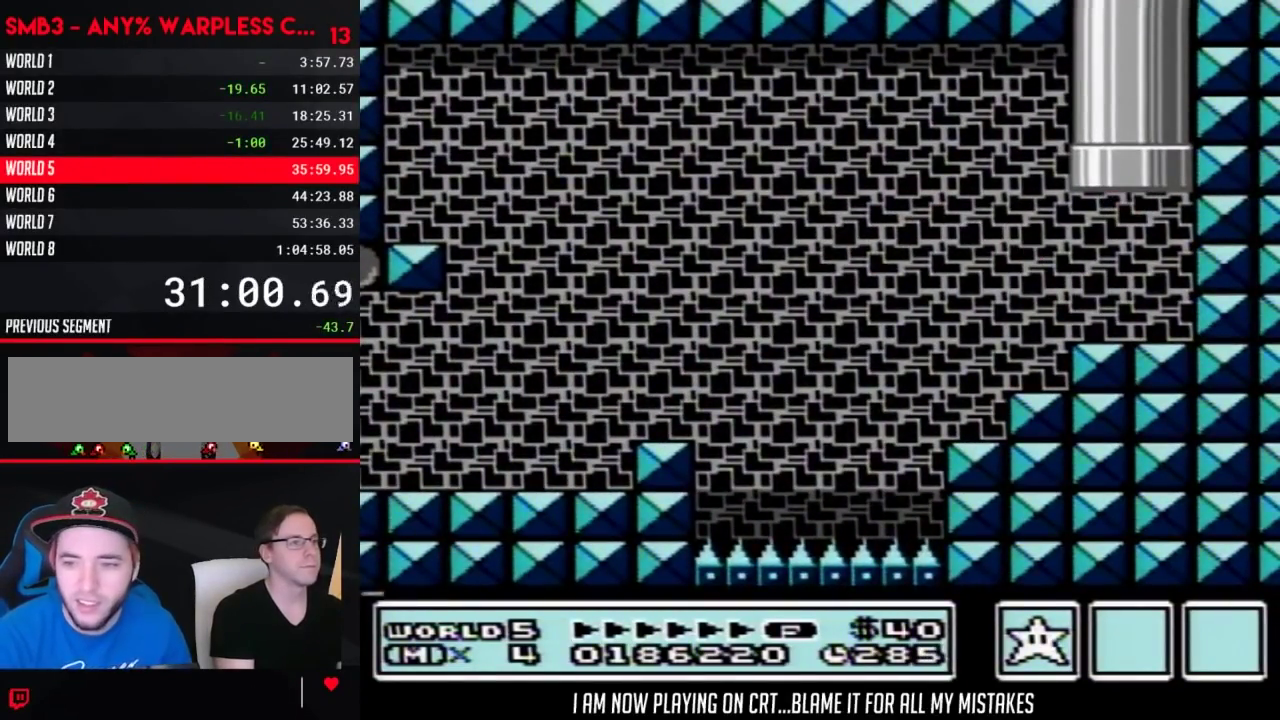
{"buttons": ["B"], "events": [[167, "DPAD_LEFT", "down"], [350, "DPAD_LEFT", "up"]]}
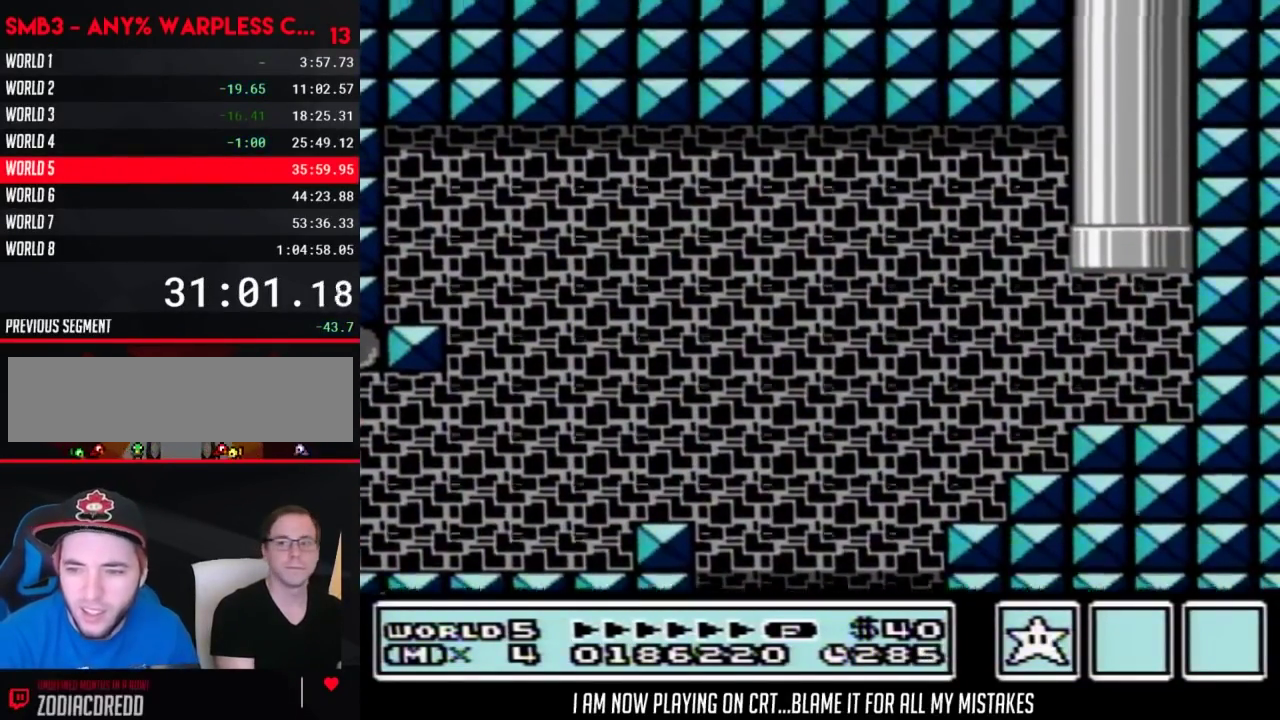
{"buttons": ["B", "DPAD_LEFT"], "events": [[200, "DPAD_LEFT", "down"]]}
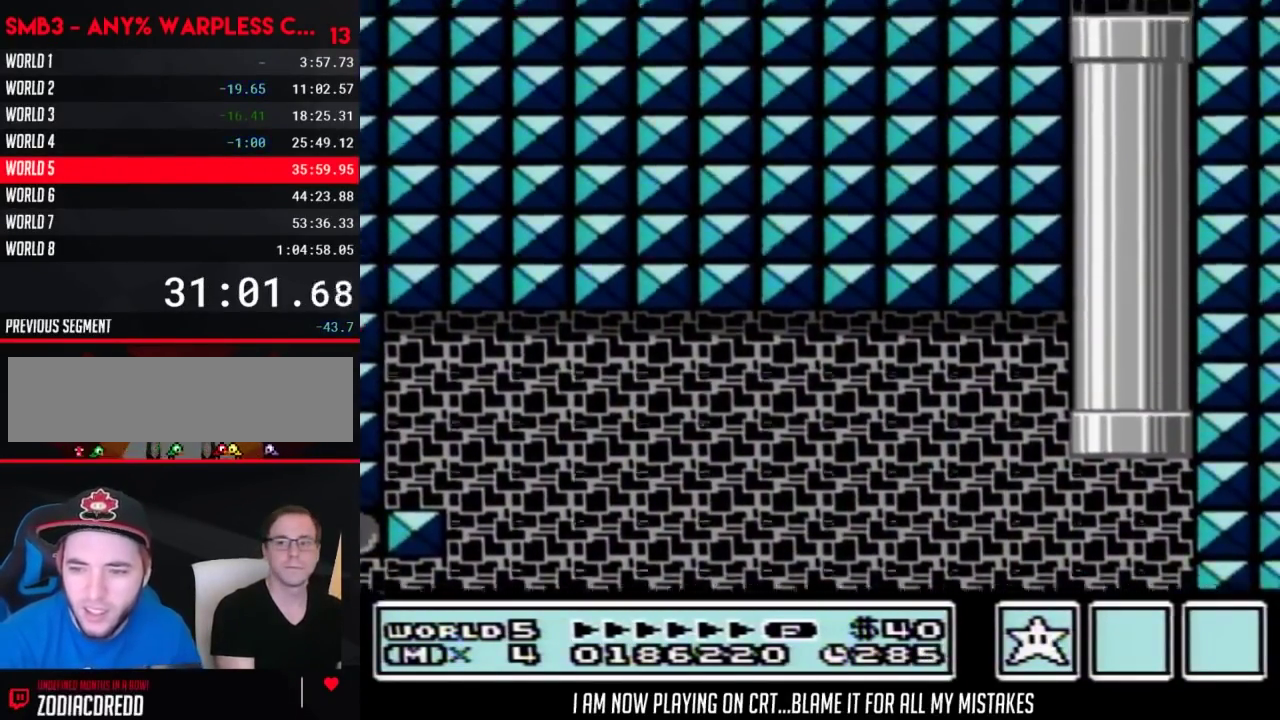
{"buttons": ["B", "DPAD_LEFT"], "events": []}
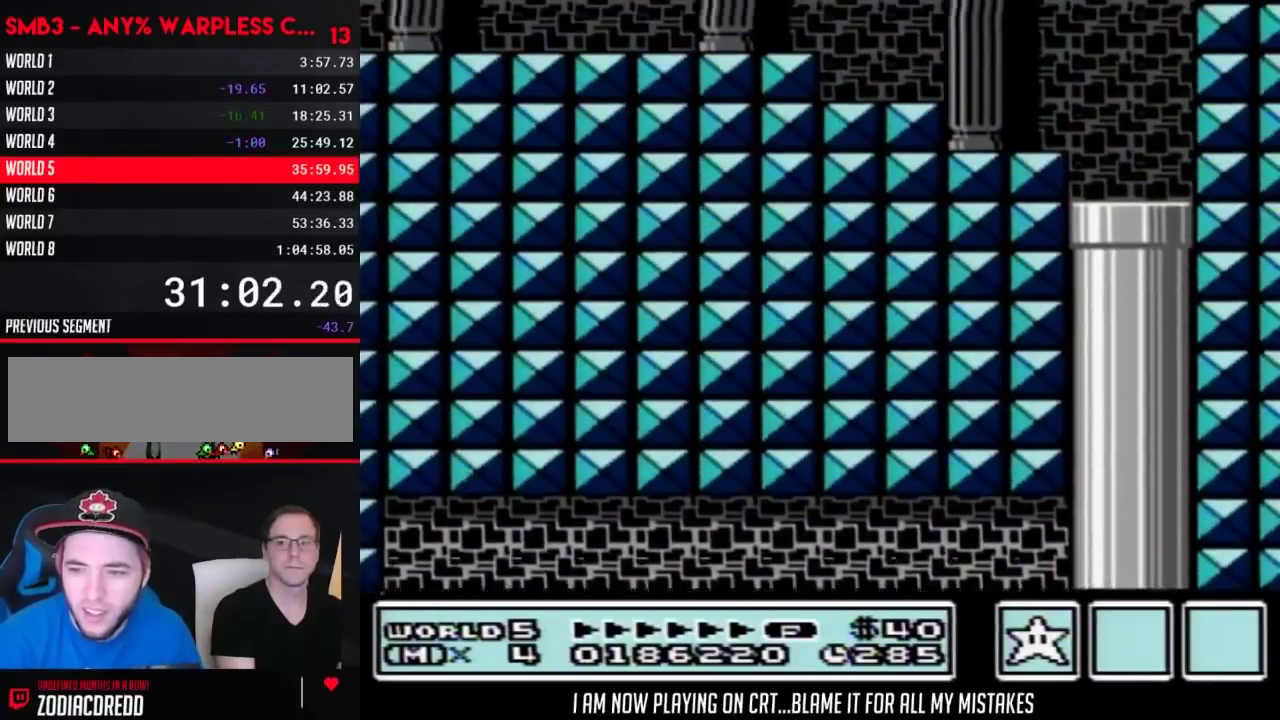
{"buttons": ["B", "DPAD_LEFT"], "events": []}
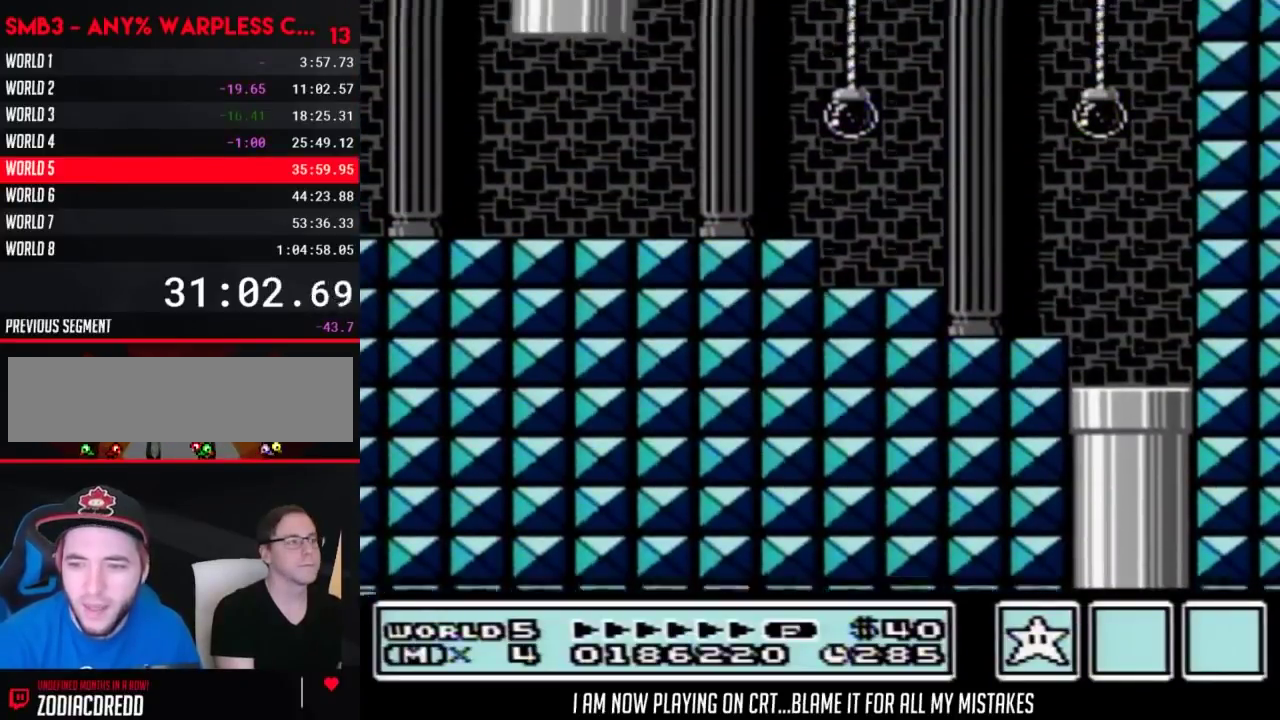
{"buttons": ["B", "DPAD_LEFT"], "events": []}
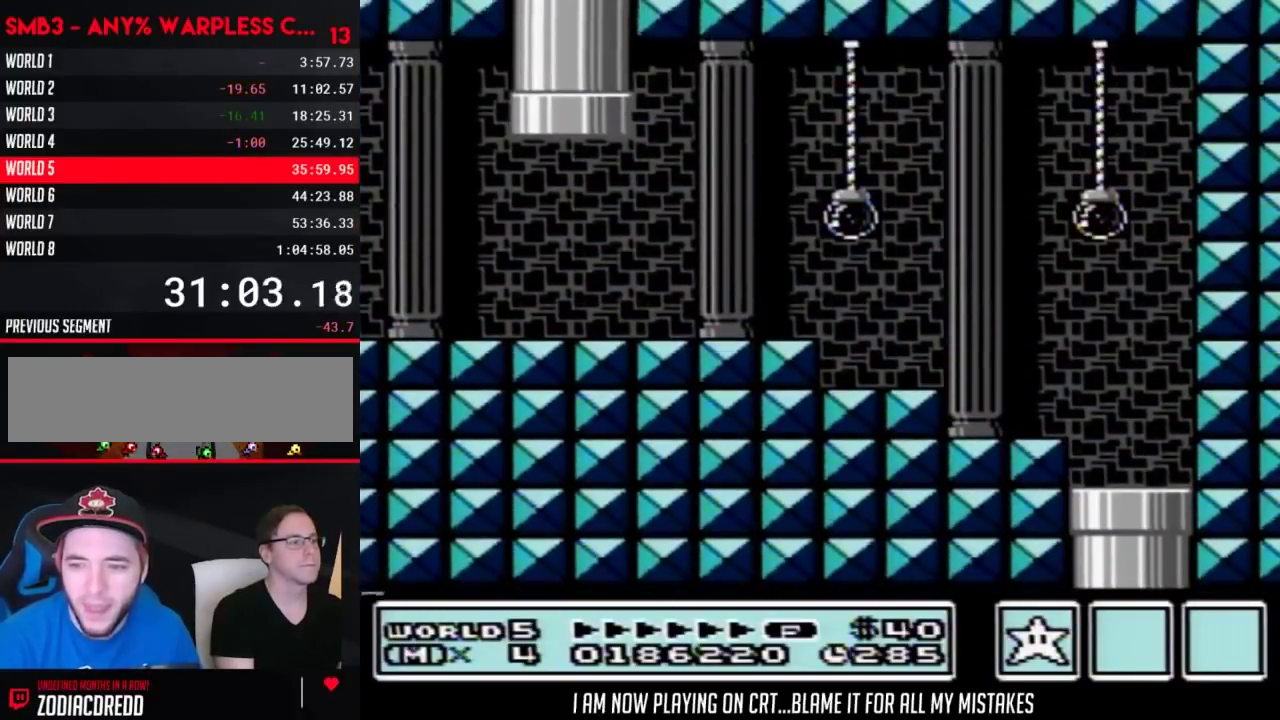
{"buttons": ["B", "DPAD_LEFT"], "events": []}
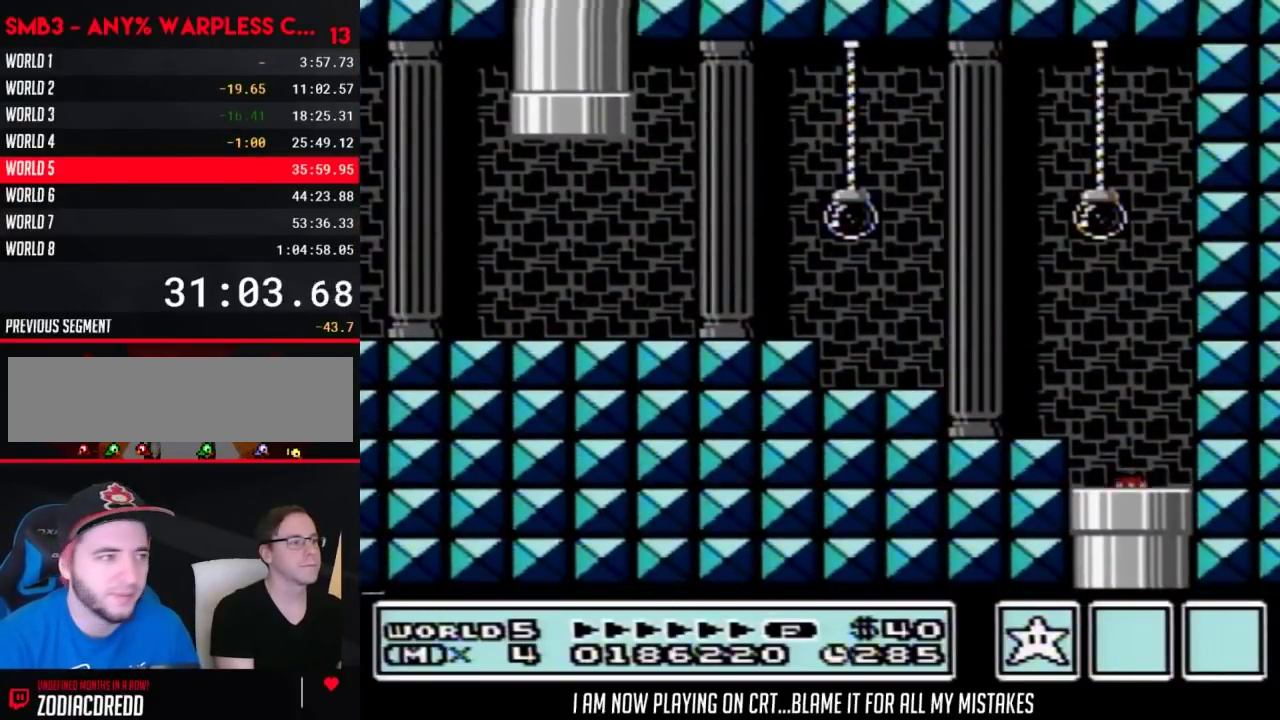
{"buttons": ["B", "DPAD_LEFT"], "events": [[417, "A", "down"], [483, "A", "up"]]}
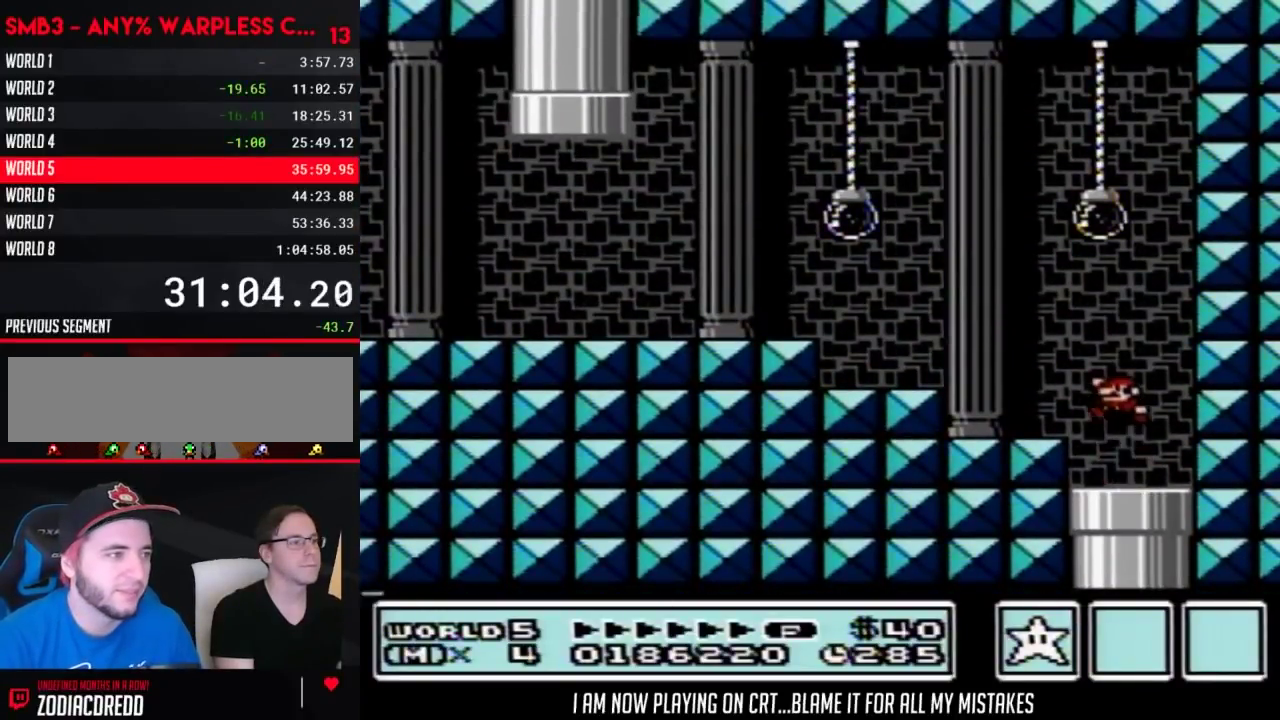
{"buttons": ["A", "B", "DPAD_LEFT"], "events": [[383, "A", "down"]]}
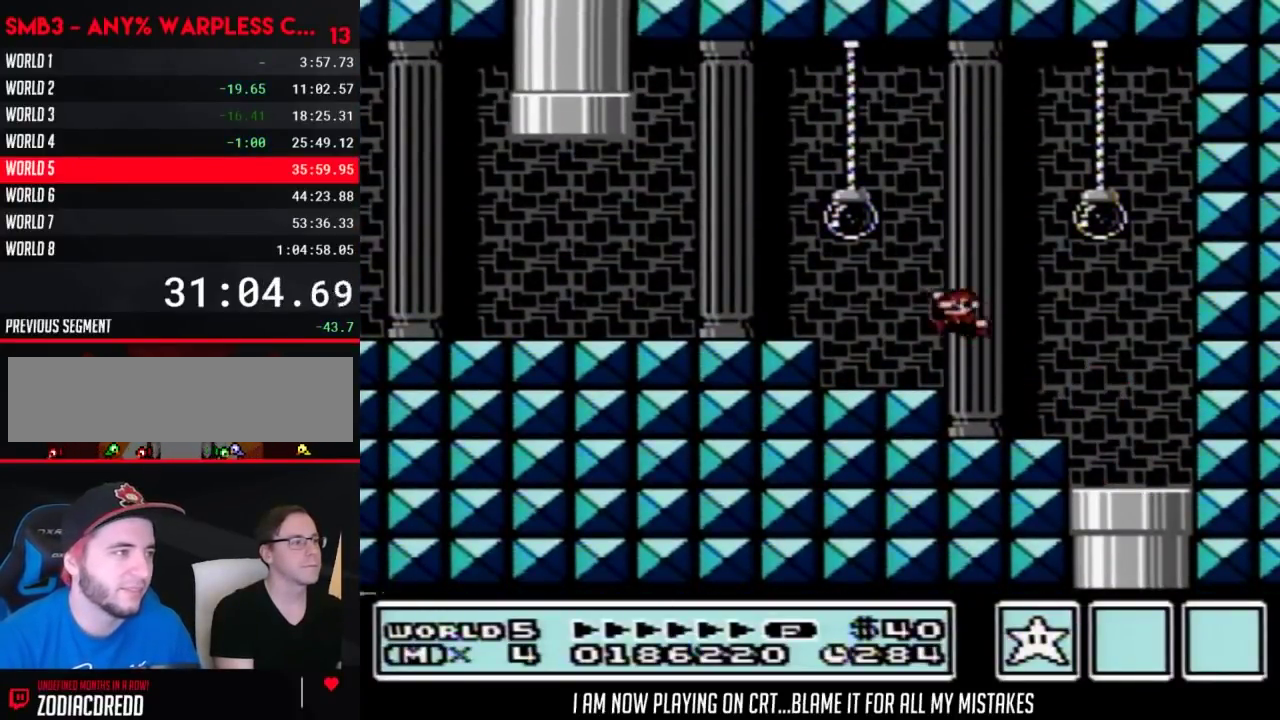
{"buttons": ["B", "DPAD_UP"], "events": [[133, "A", "up"], [483, "DPAD_LEFT", "up"], [500, "DPAD_UP", "down"]]}
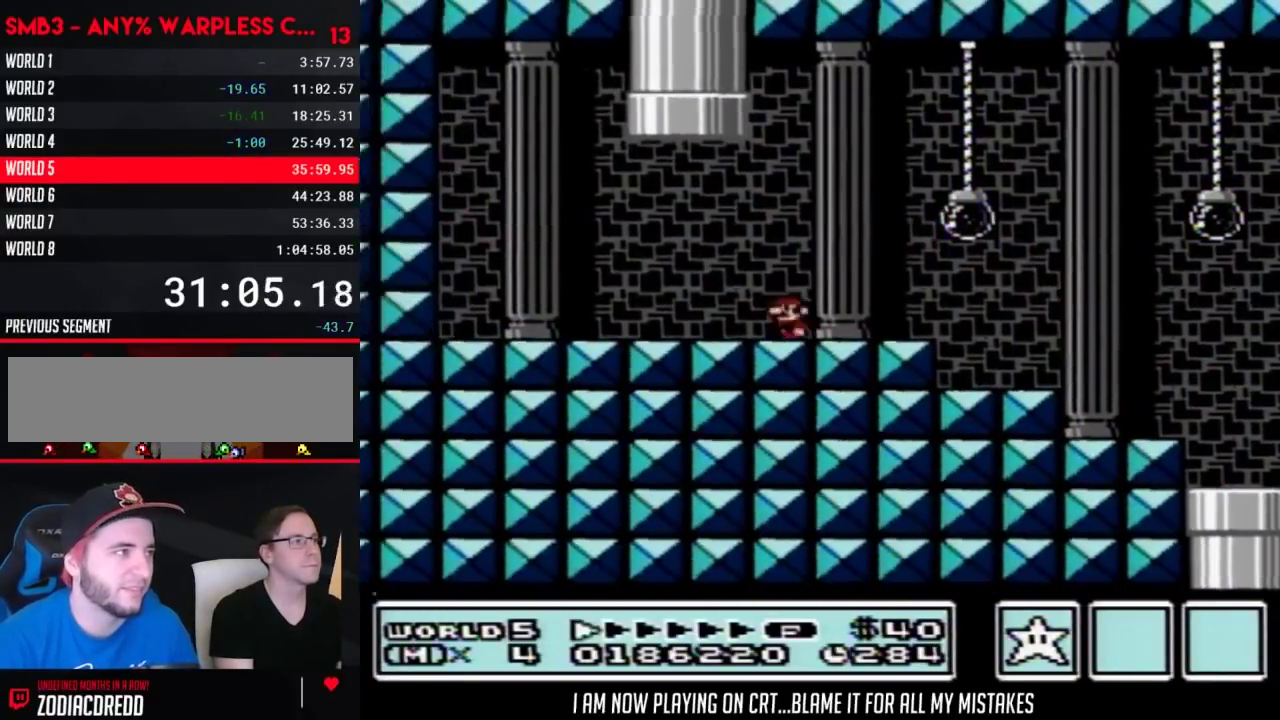
{"buttons": ["B"], "events": [[33, "DPAD_RIGHT", "down"], [67, "A", "down"], [450, "DPAD_RIGHT", "up"], [467, "DPAD_UP", "up"], [500, "A", "up"]]}
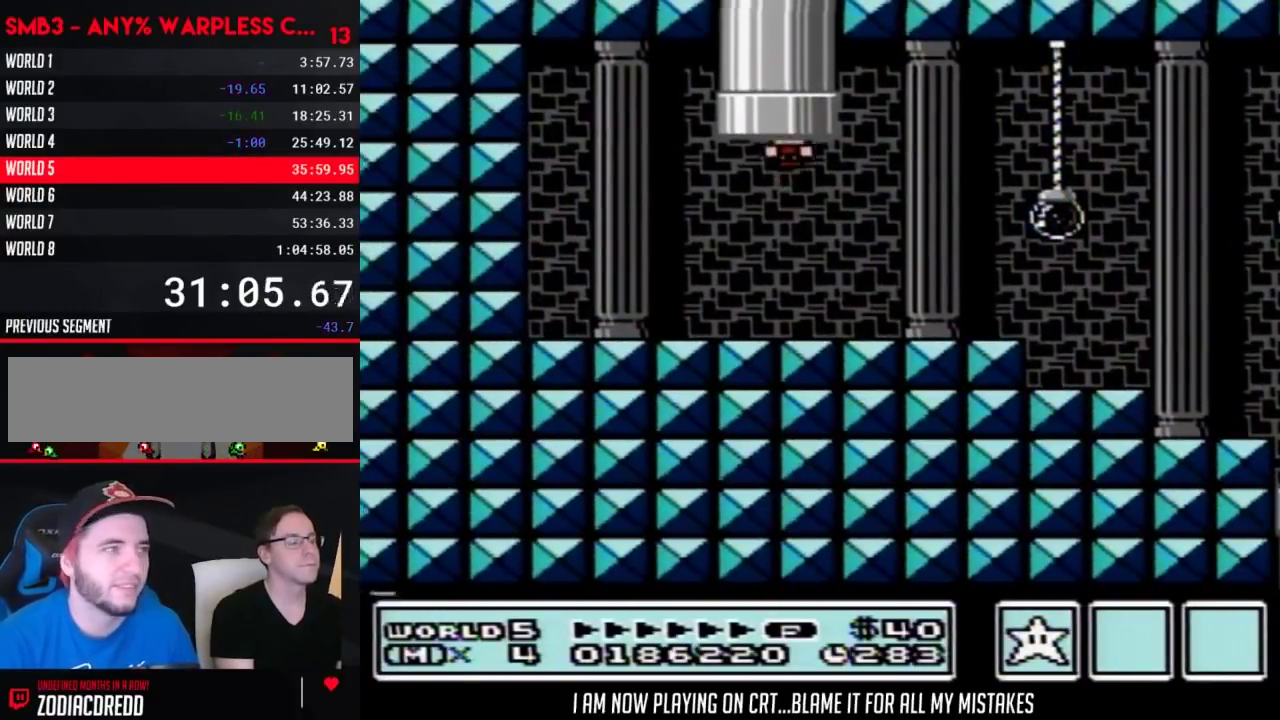
{"buttons": ["B", "DPAD_RIGHT"], "events": [[200, "DPAD_RIGHT", "down"]]}
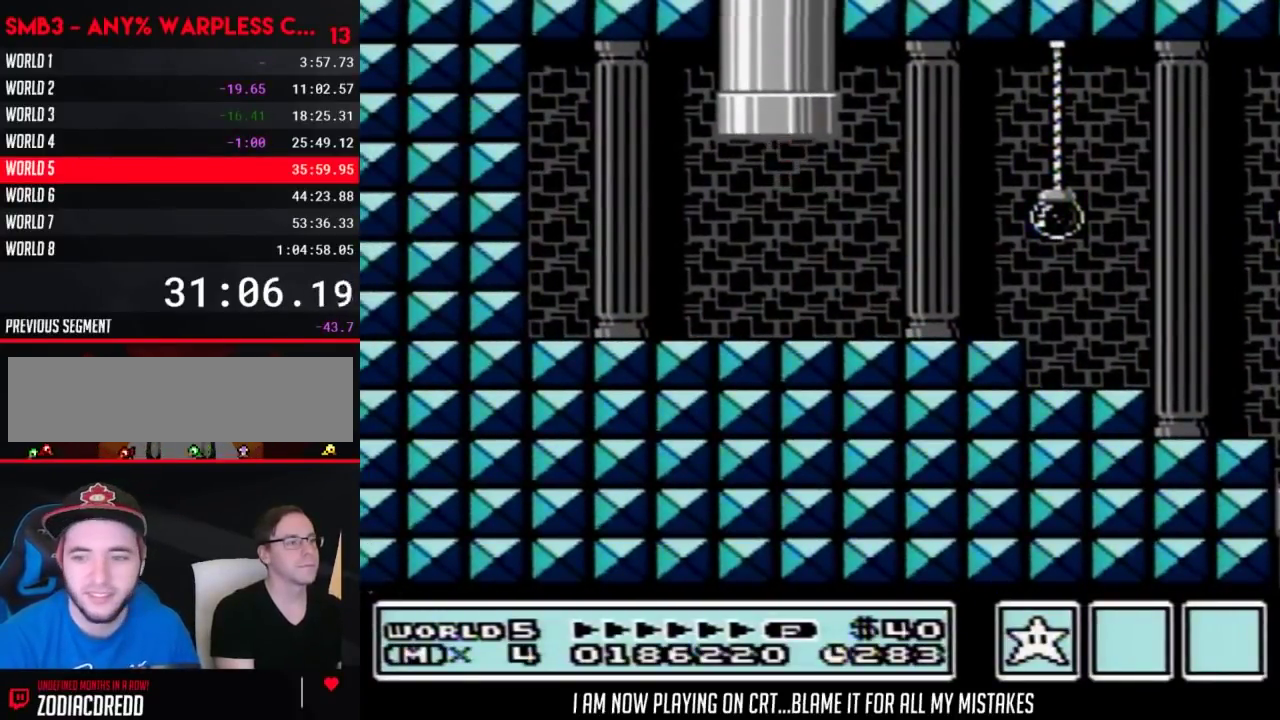
{"buttons": ["B", "DPAD_RIGHT"], "events": []}
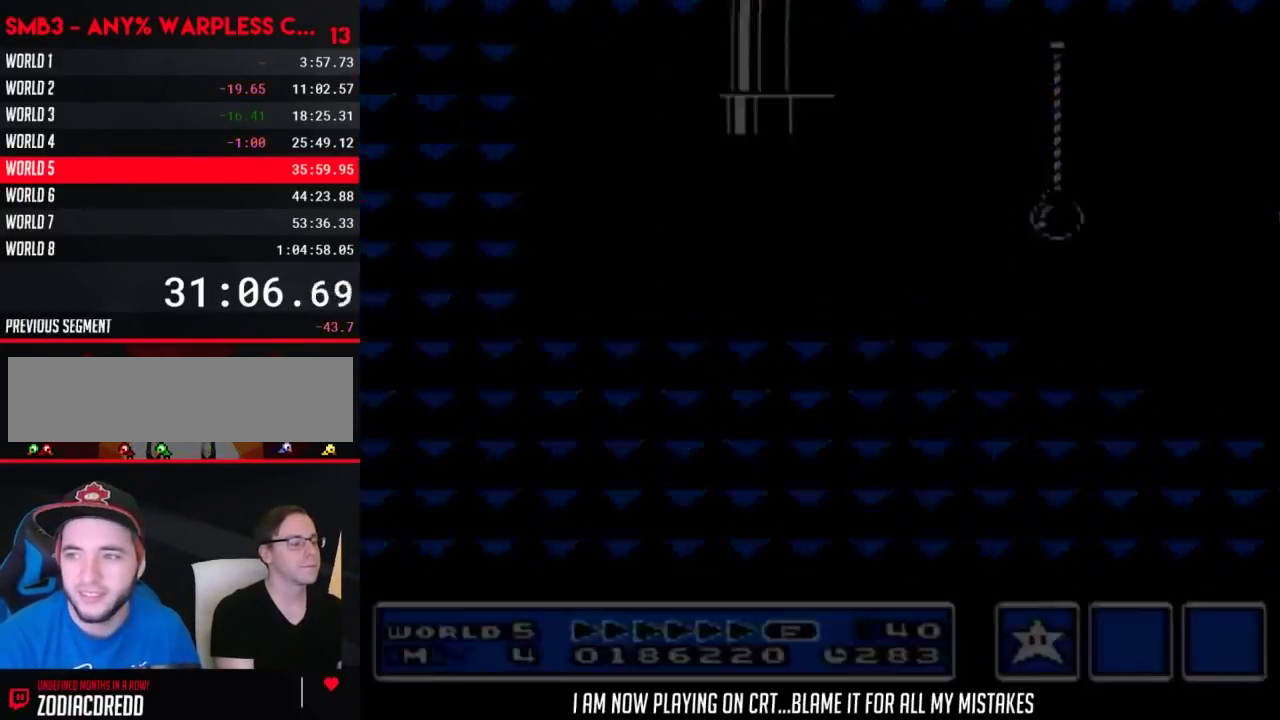
{"buttons": ["B", "DPAD_RIGHT"], "events": []}
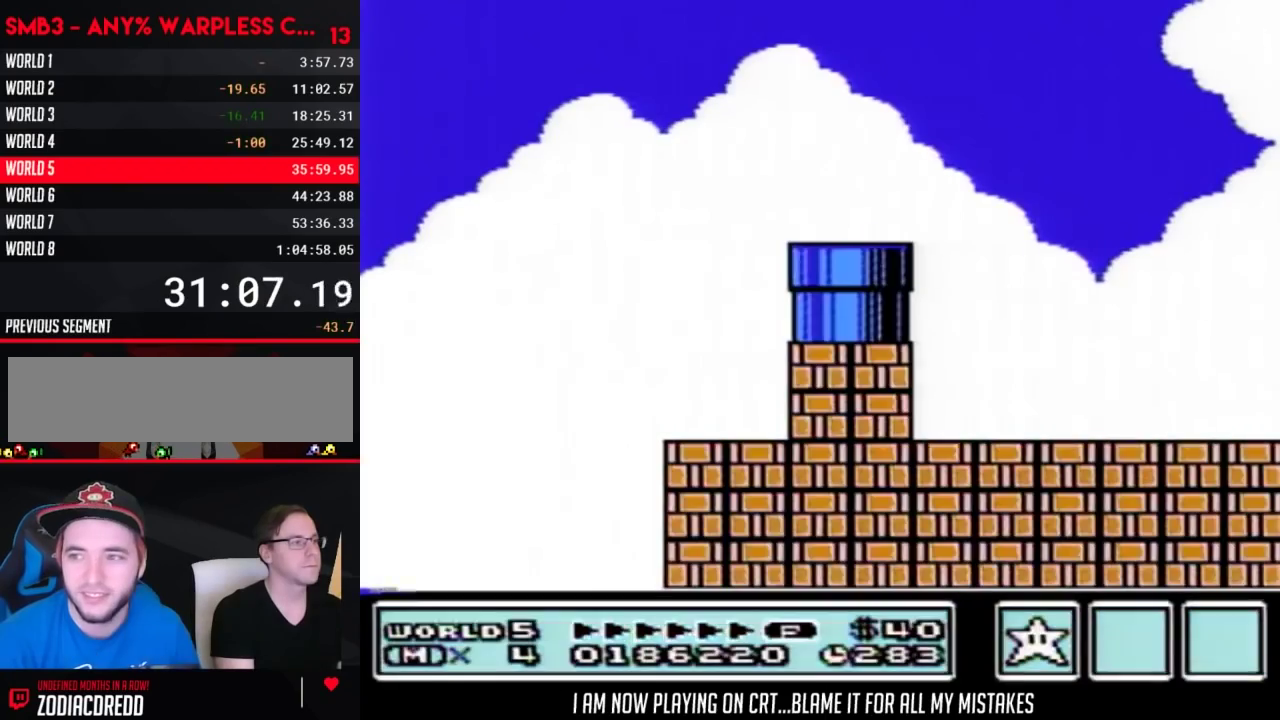
{"buttons": ["B", "DPAD_RIGHT"], "events": []}